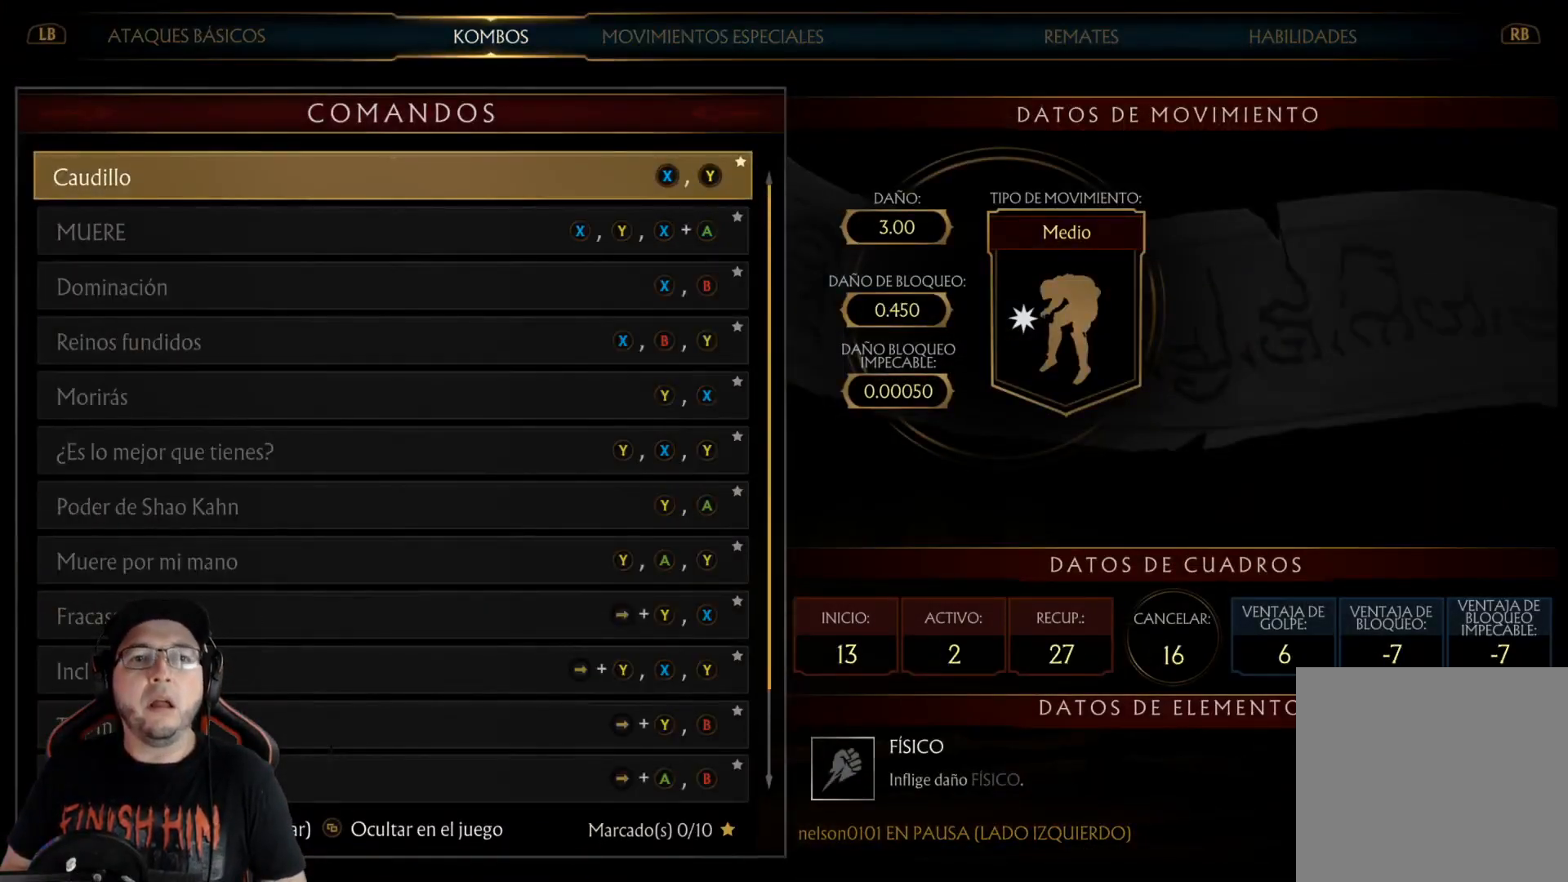
Gameplay with a controller (Xbox layout); each line is a JSON object with the inputs held at the frame after it. "events" lists button and stick changes between this image and that frame as [ms after this image, input, new state], when the widget could be followed in between.
{"buttons": [], "left_stick": "center", "right_stick": "center", "events": []}
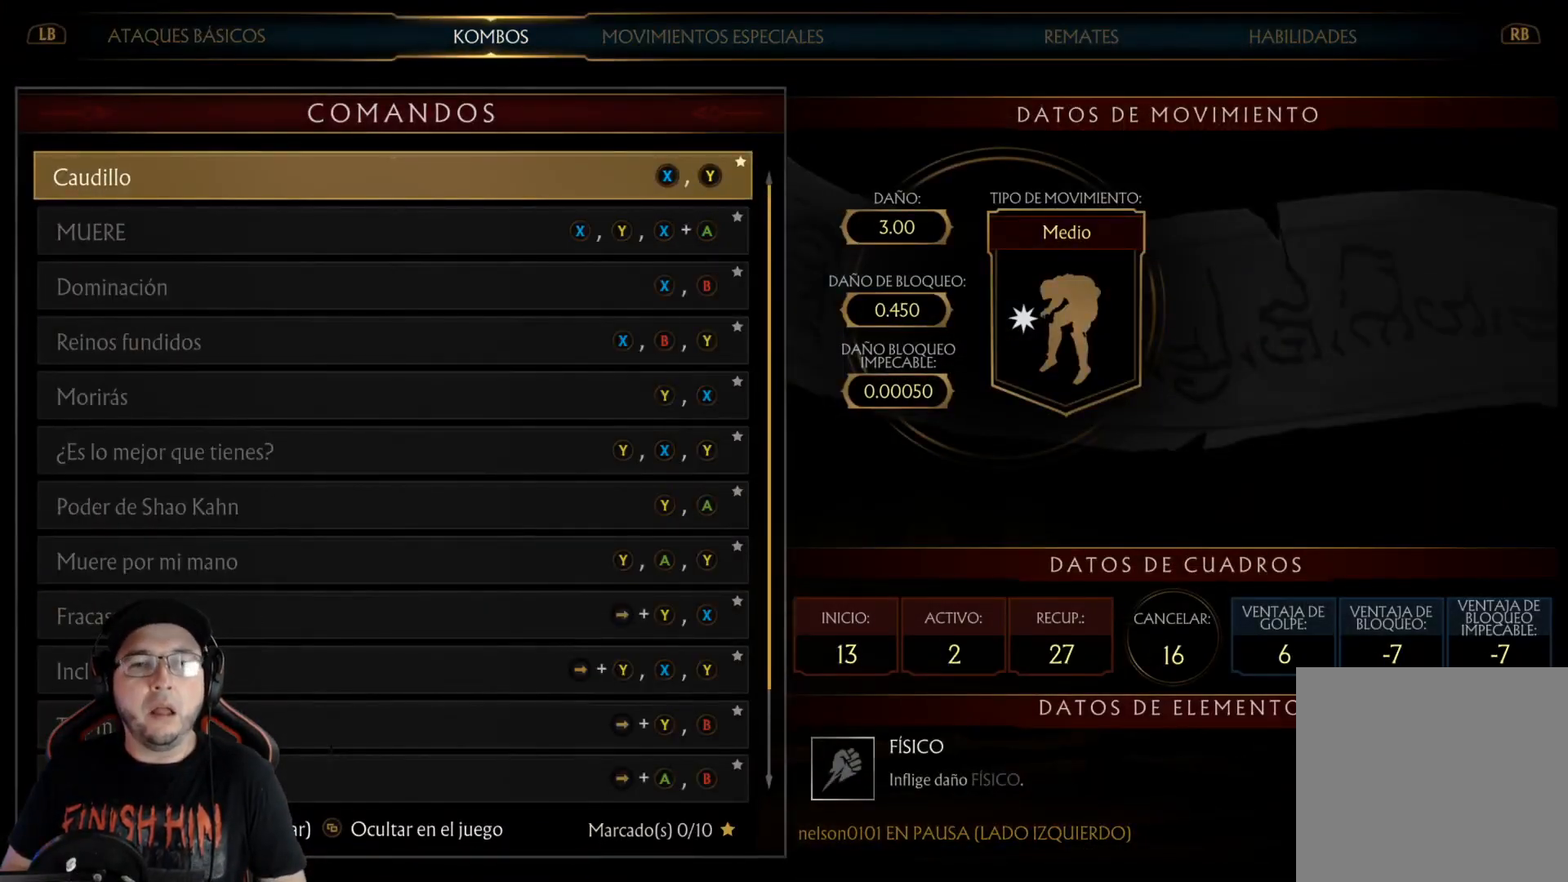
{"buttons": [], "left_stick": "center", "right_stick": "center", "events": []}
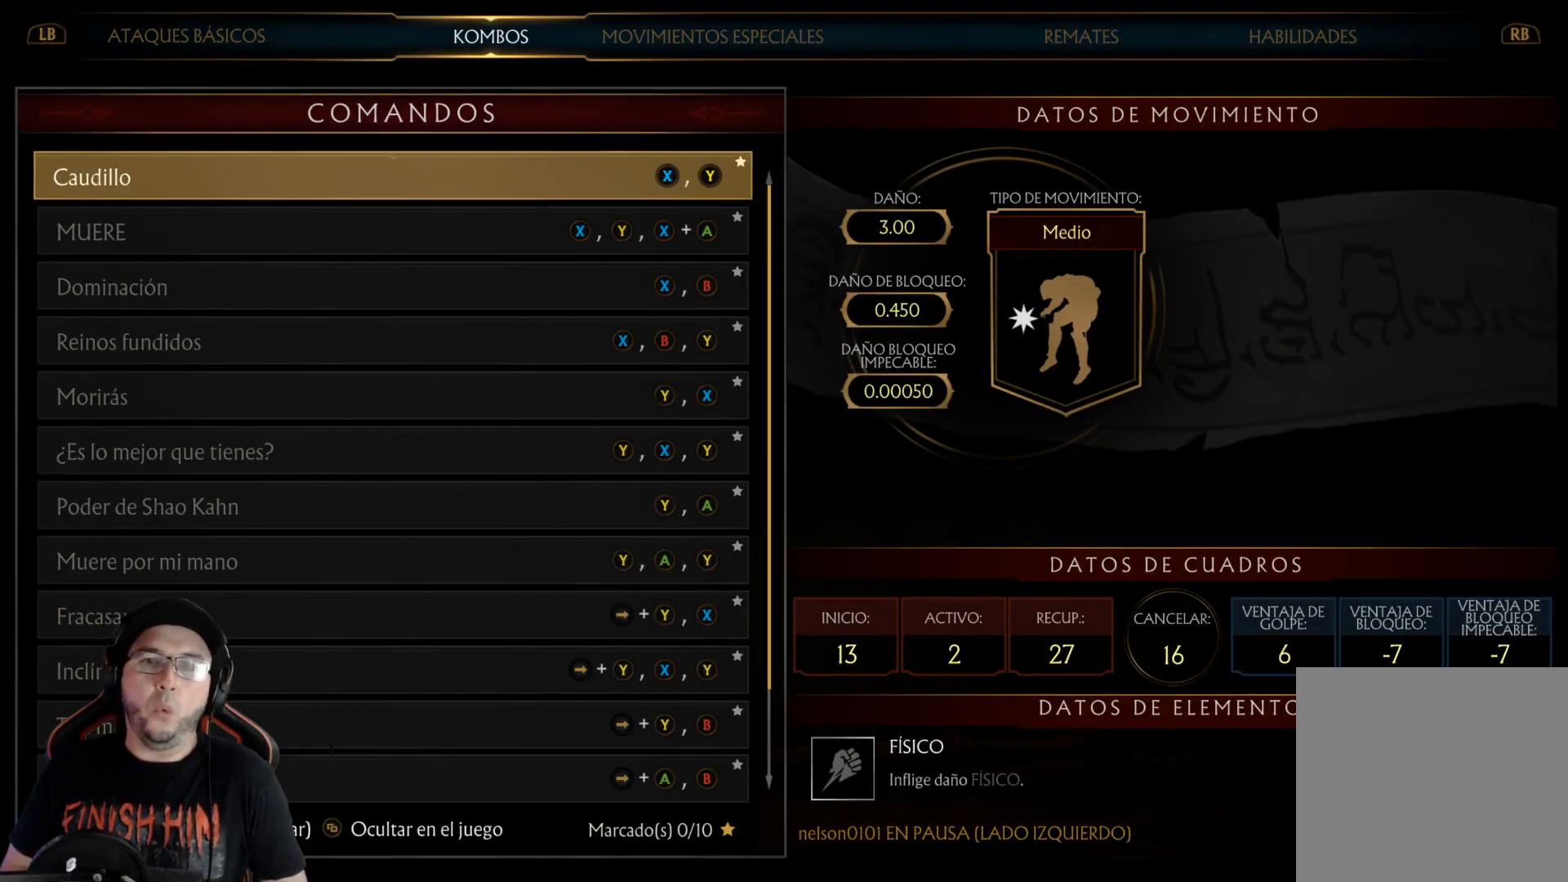
{"buttons": [], "left_stick": "center", "right_stick": "center", "events": [[167, "B", "down"], [234, "B", "up"], [317, "B", "down"], [367, "B", "up"], [434, "B", "down"], [484, "B", "up"]]}
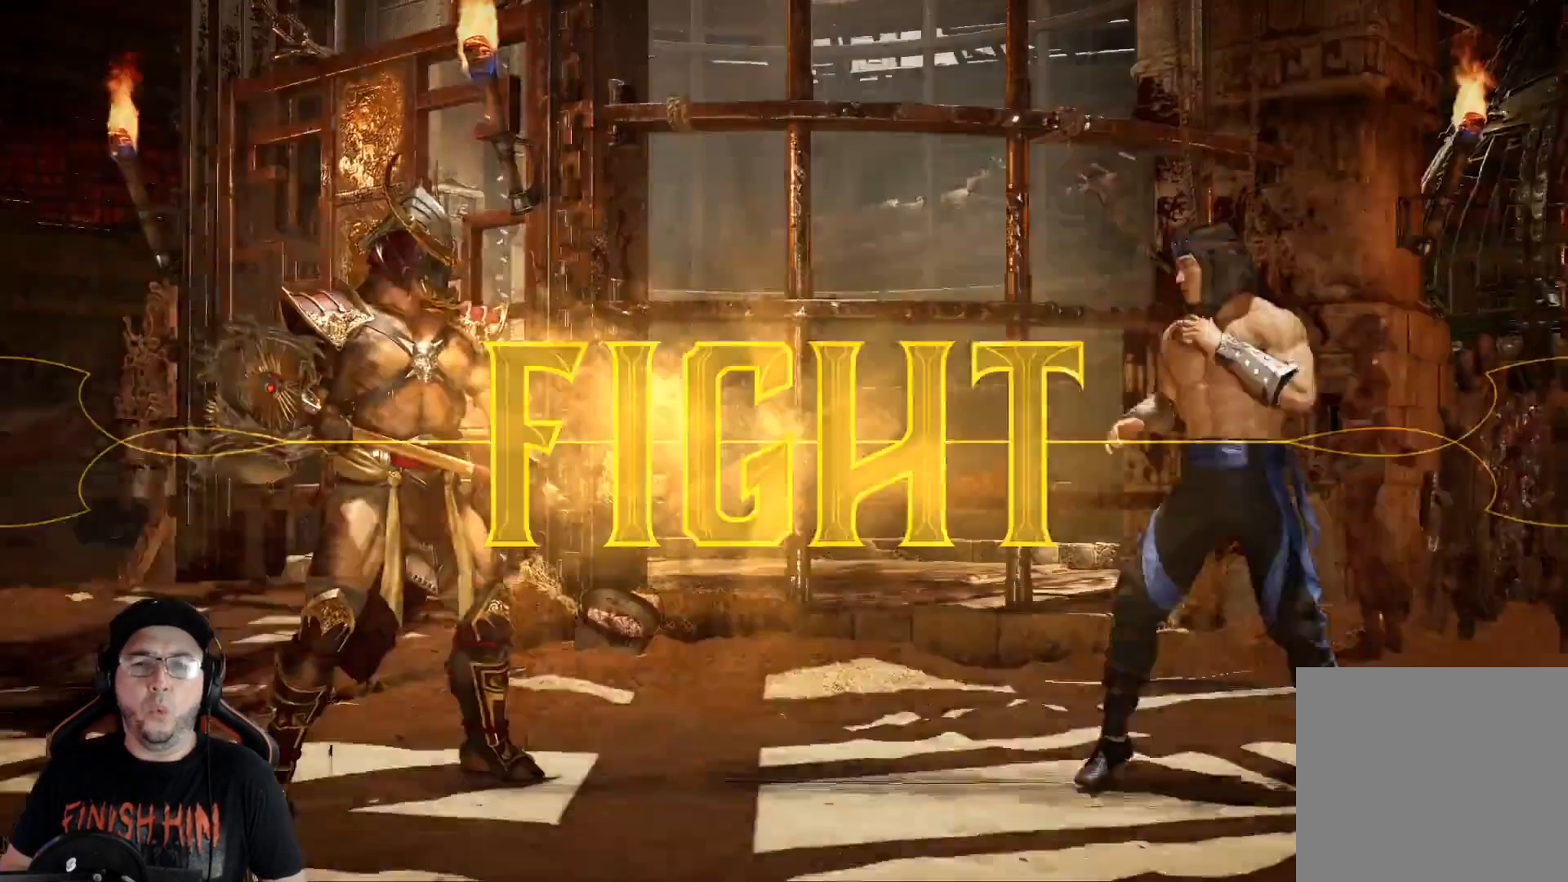
{"buttons": ["DPAD_LEFT"], "left_stick": "center", "right_stick": "center", "events": [[84, "R2", "down"], [201, "DPAD_LEFT", "down"], [251, "DPAD_LEFT", "up"], [334, "DPAD_LEFT", "down"], [351, "R2", "up"], [385, "DPAD_LEFT", "up"], [435, "DPAD_LEFT", "down"]]}
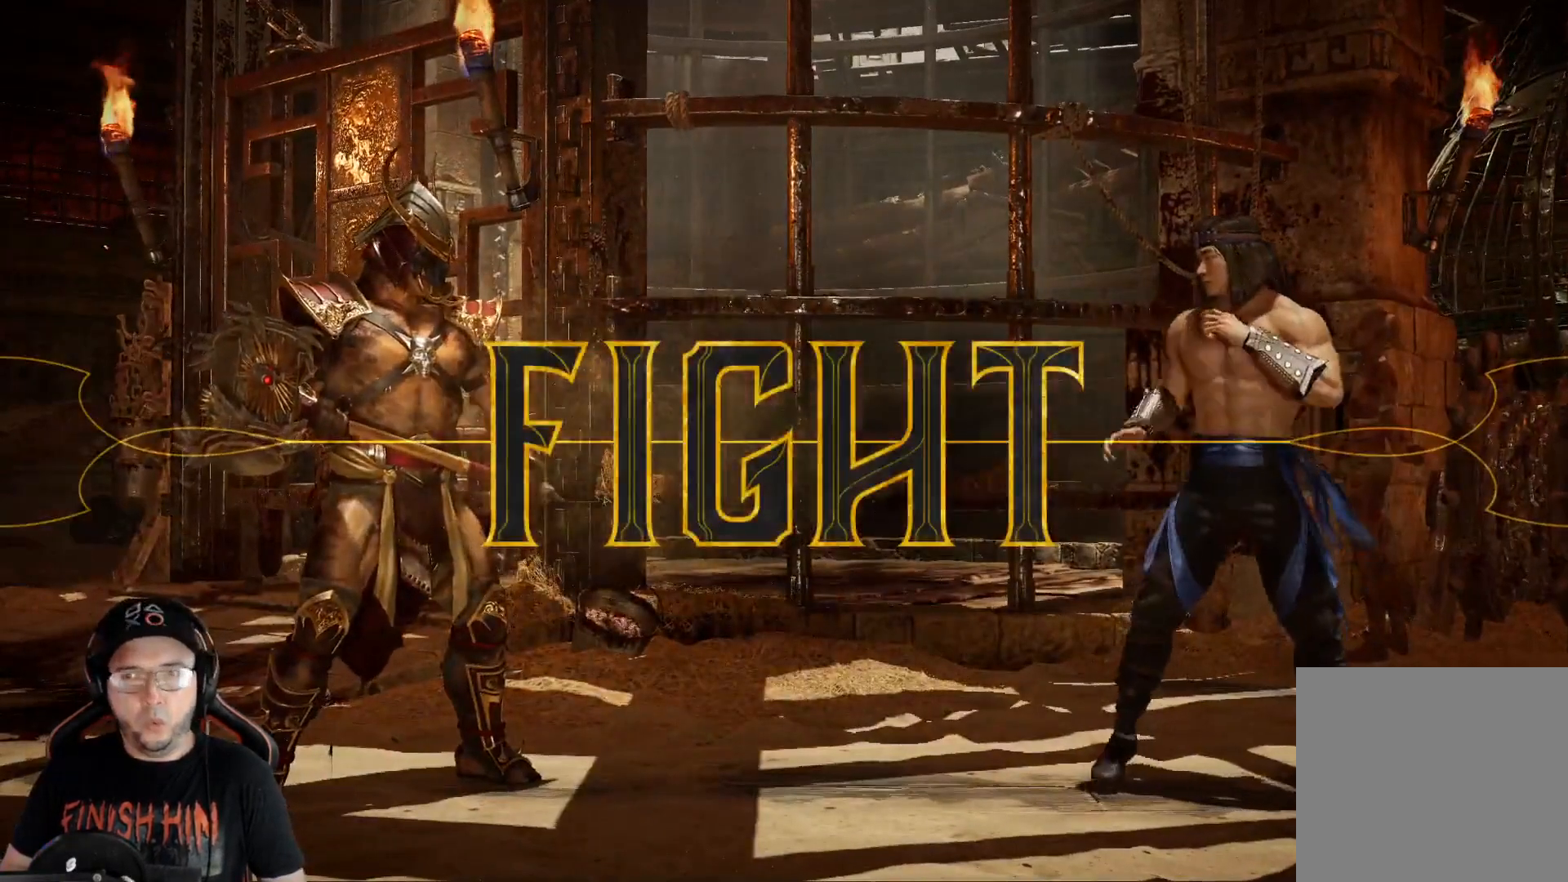
{"buttons": ["DPAD_UP", "DPAD_RIGHT"], "left_stick": "center", "right_stick": "center", "events": [[33, "DPAD_LEFT", "up"], [50, "R2", "down"], [183, "DPAD_RIGHT", "down"], [183, "DPAD_UP", "down"], [183, "R2", "up"]]}
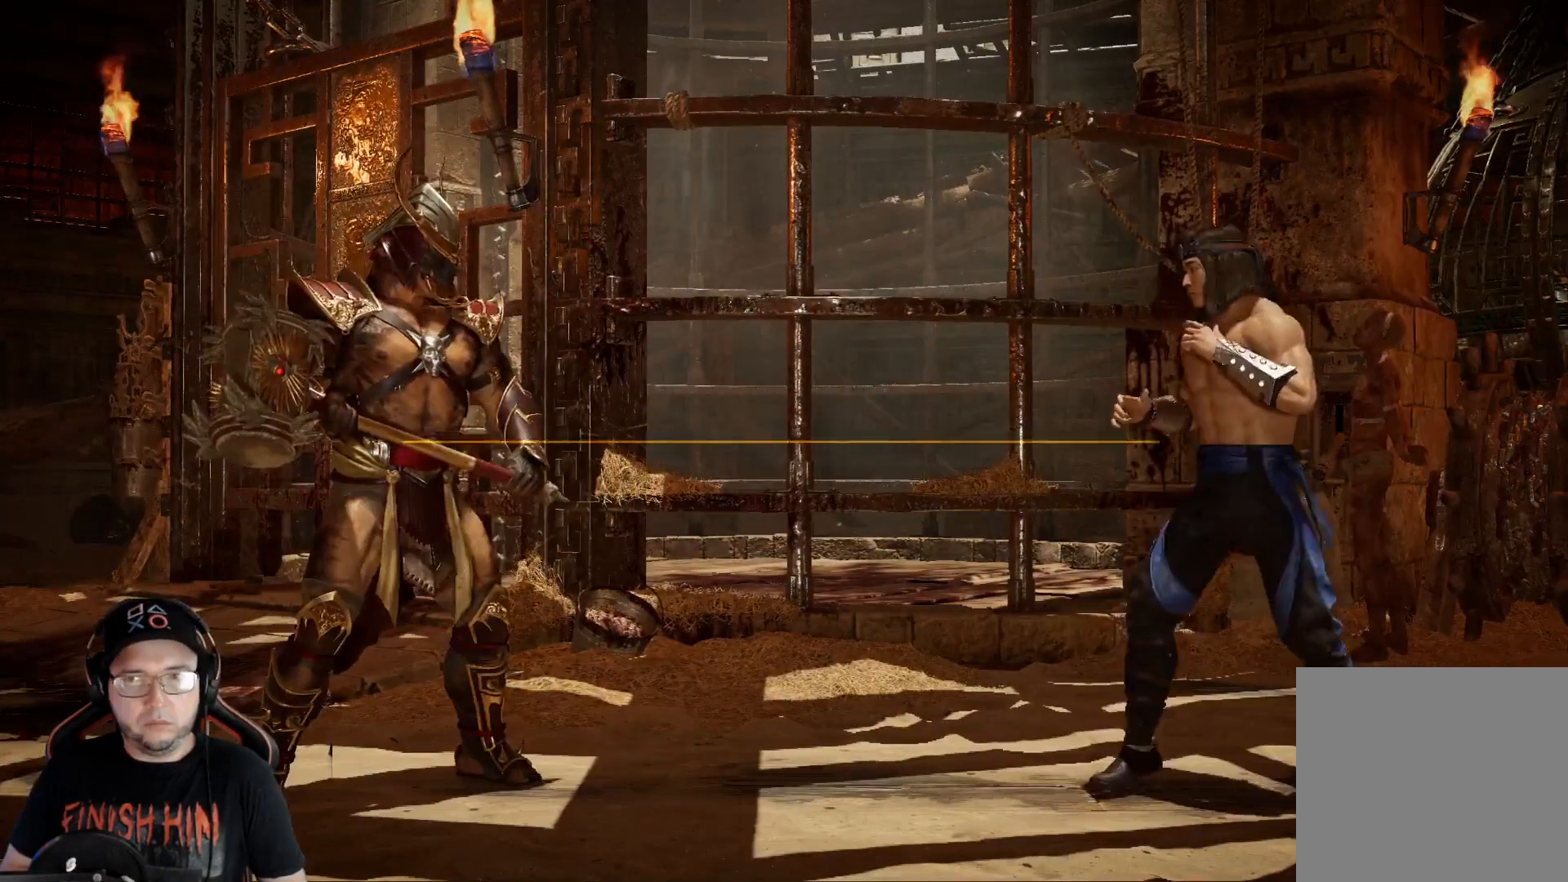
{"buttons": ["DPAD_UP", "DPAD_RIGHT"], "left_stick": "center", "right_stick": "center", "events": []}
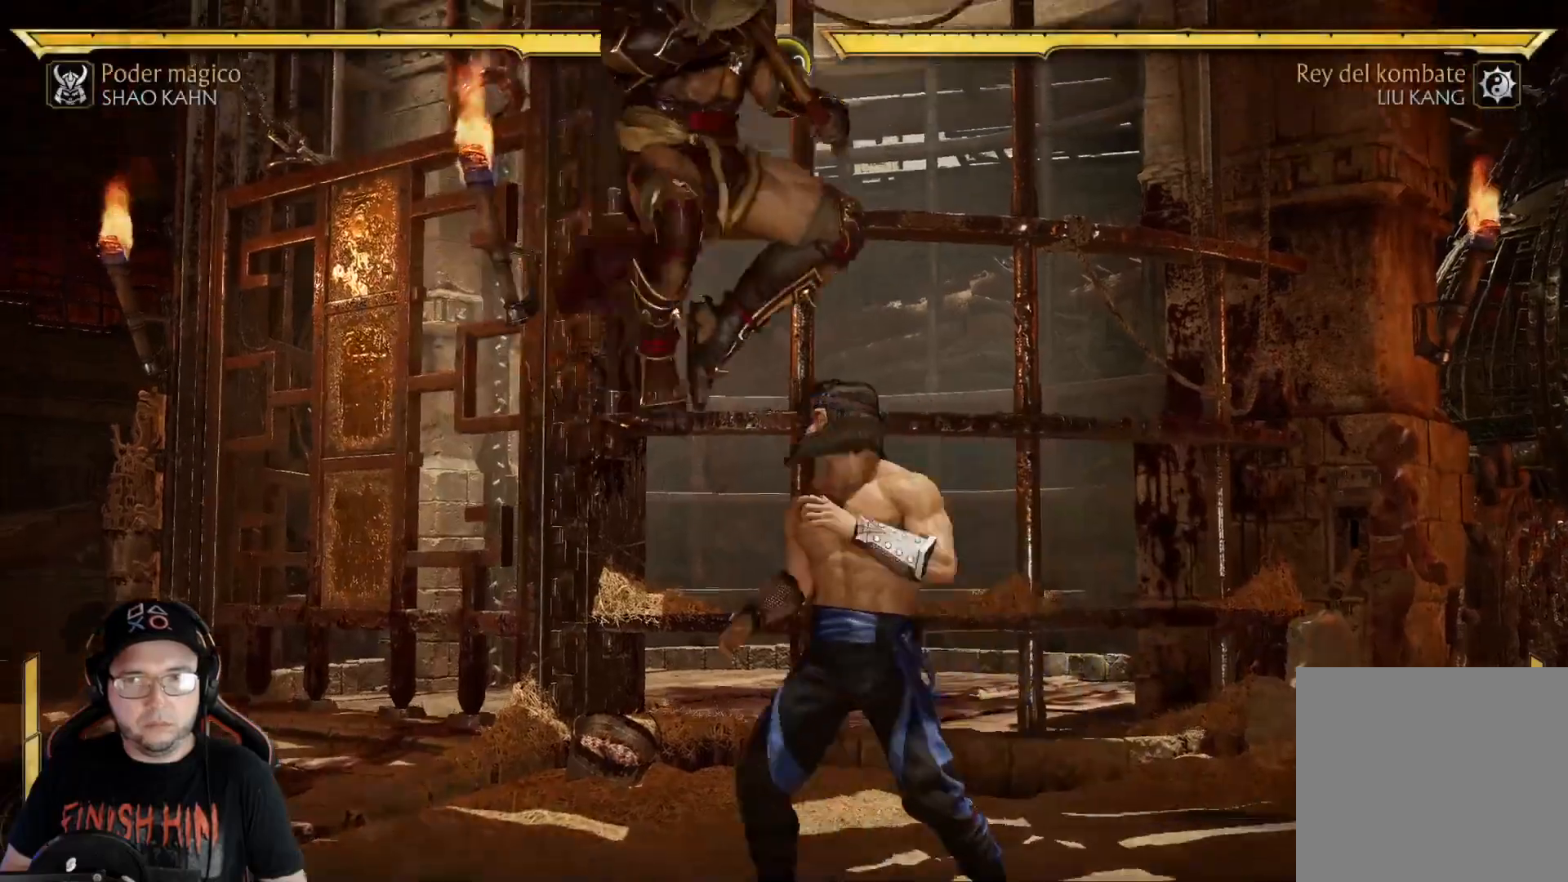
{"buttons": [], "left_stick": "center", "right_stick": "center", "events": [[50, "DPAD_UP", "up"], [67, "DPAD_RIGHT", "up"], [134, "X", "down"], [267, "X", "up"], [334, "X", "down"], [451, "X", "up"]]}
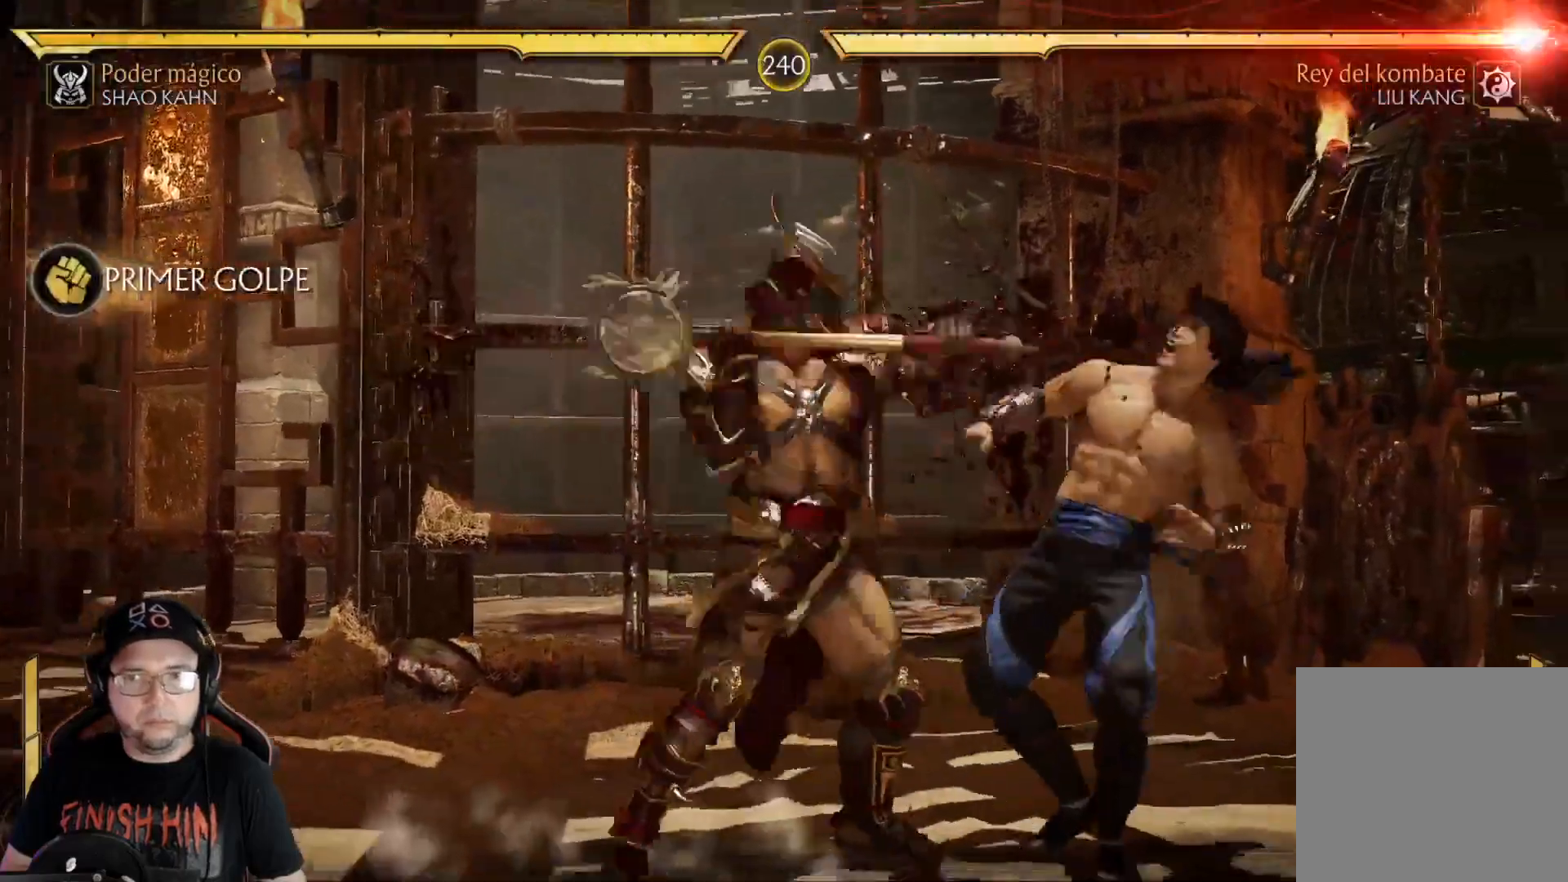
{"buttons": ["A", "X"], "left_stick": "center", "right_stick": "center", "events": [[17, "Y", "down"], [134, "Y", "up"], [268, "A", "down"], [268, "X", "down"]]}
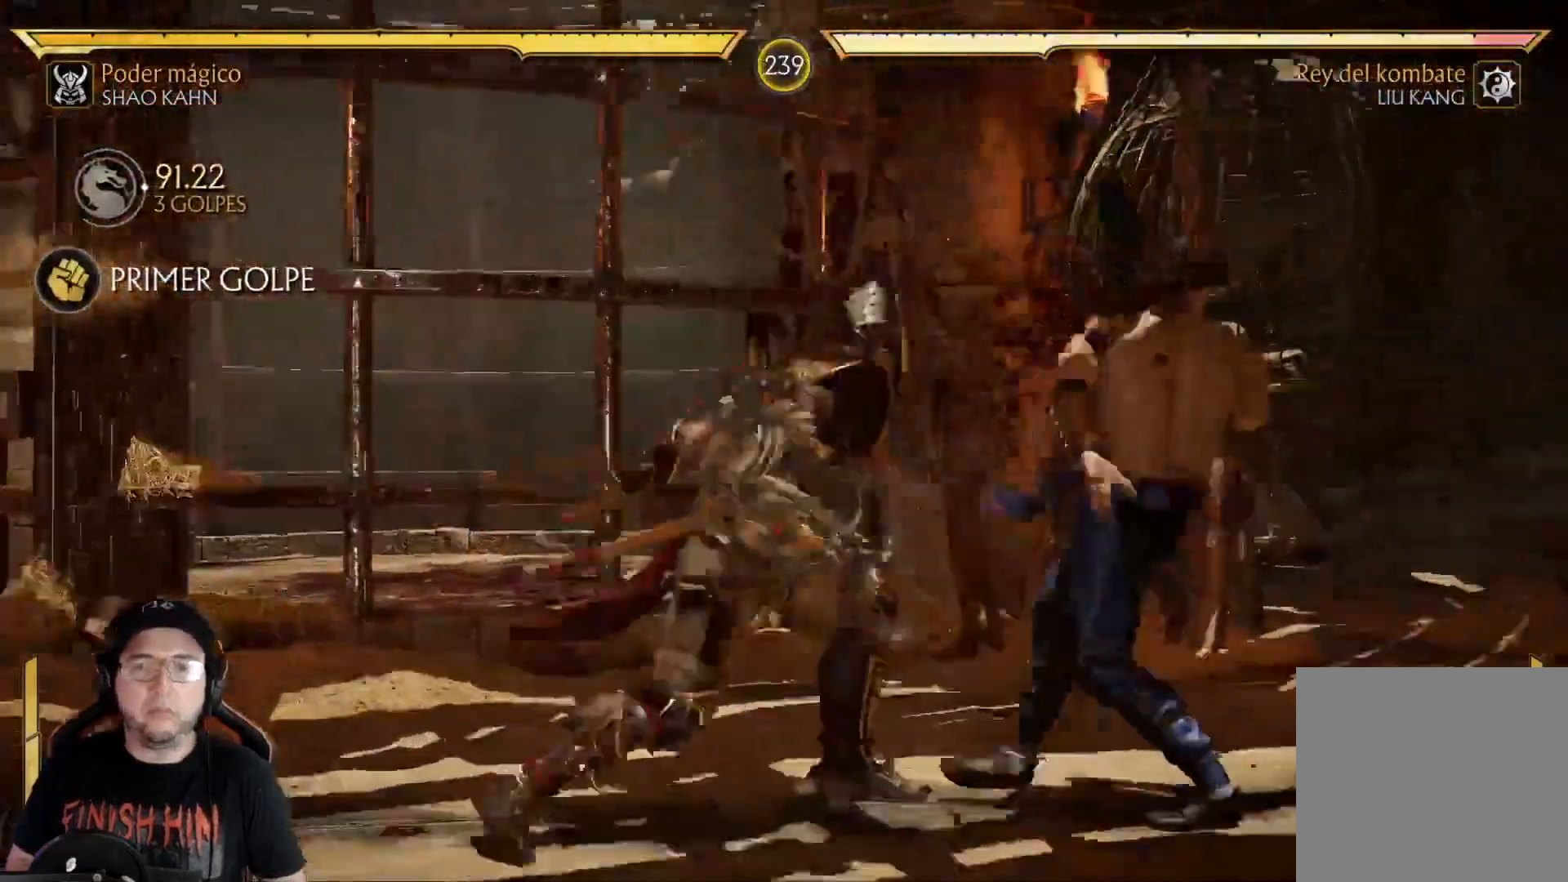
{"buttons": ["A", "X"], "left_stick": "center", "right_stick": "center", "events": []}
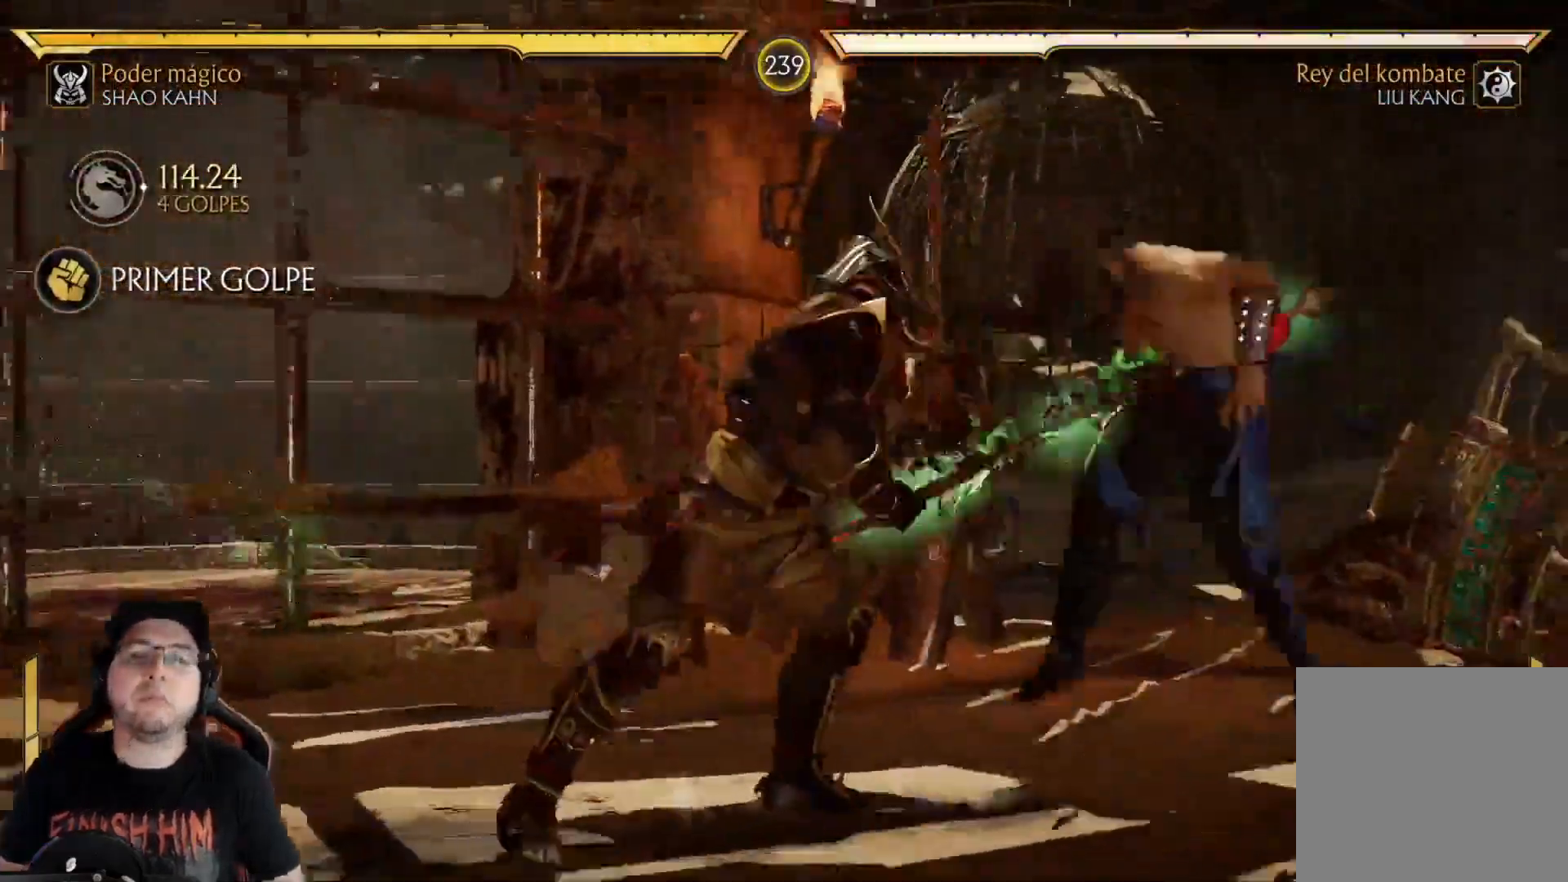
{"buttons": [], "left_stick": "center", "right_stick": "center", "events": [[84, "A", "up"], [84, "X", "up"], [268, "R1", "down"], [351, "R1", "up"], [435, "R1", "down"], [502, "R1", "up"]]}